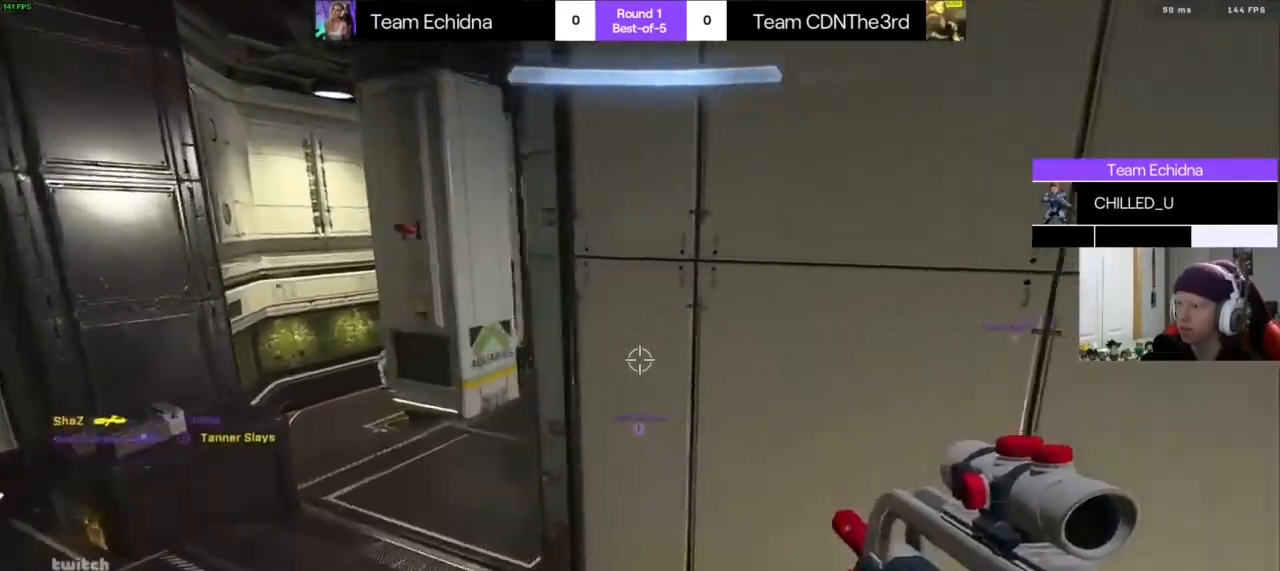
Gameplay with a controller (Xbox layout); each line is a JSON object with the inputs held at the frame after it (dt_ms = milliseconds from this image to that frame). "button_events" lists button changes between this image and that frame as [ms after this image, input, new state], when the widget could be followed in between (sticks are given only as held states).
{"dt_ms": 500, "buttons": [], "left_stick": "down-left", "right_stick": "up-right", "button_events": []}
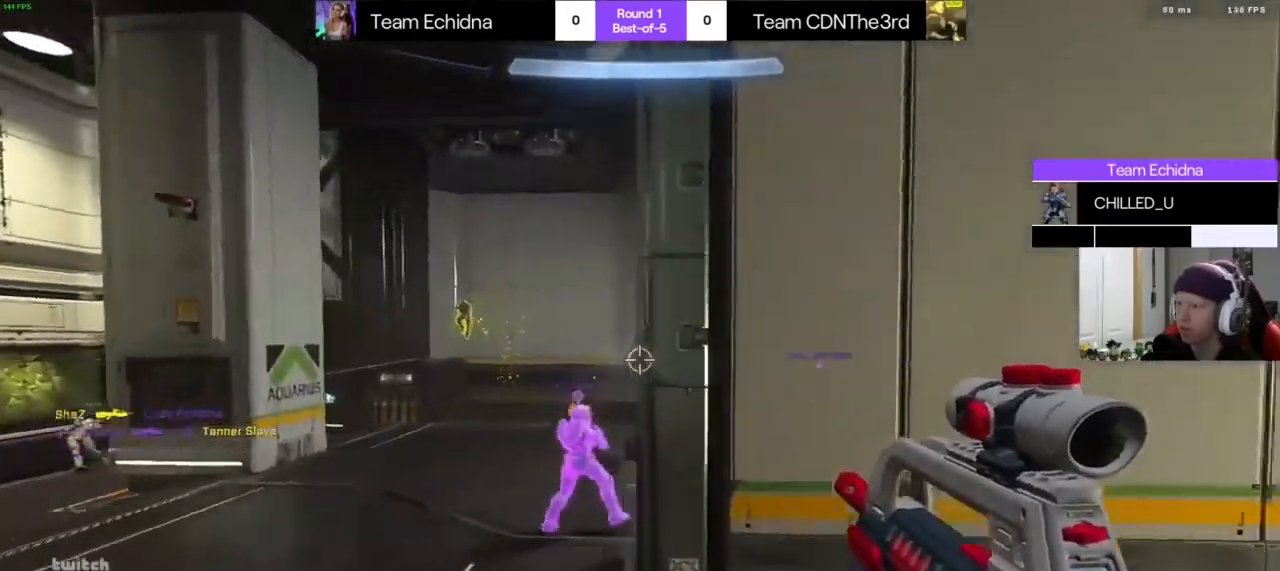
{"dt_ms": 500, "buttons": [], "left_stick": "down-left", "right_stick": "down", "button_events": [[167, "R2", "down"], [367, "R2", "up"]]}
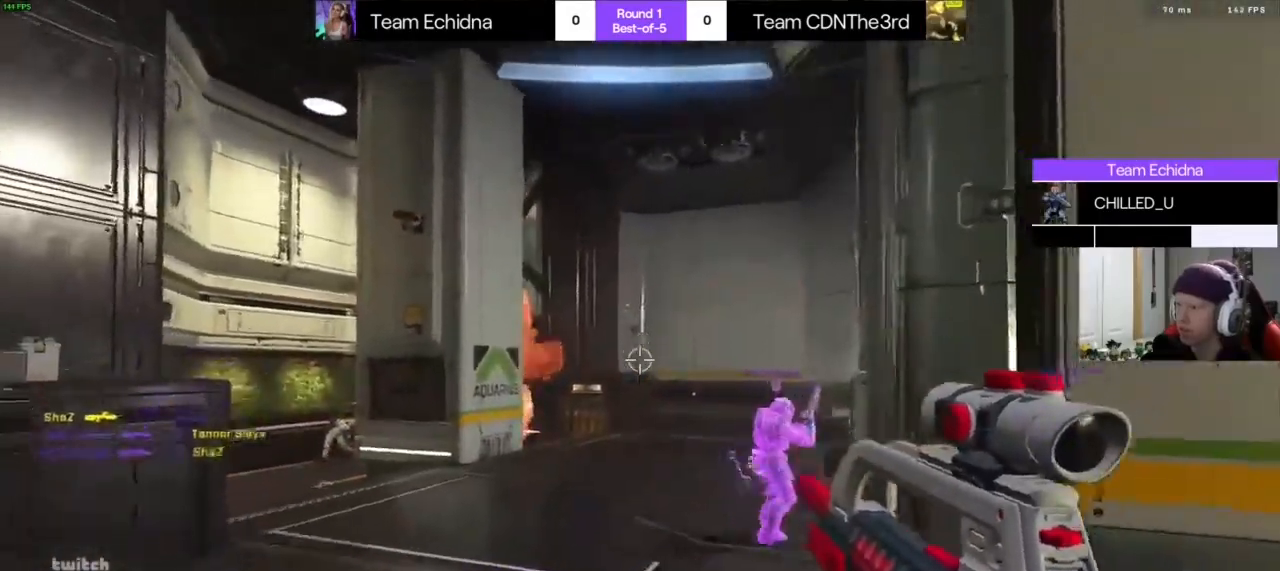
{"dt_ms": 500, "buttons": [], "left_stick": "down", "right_stick": "right", "button_events": [[183, "A", "down"], [267, "A", "up"]]}
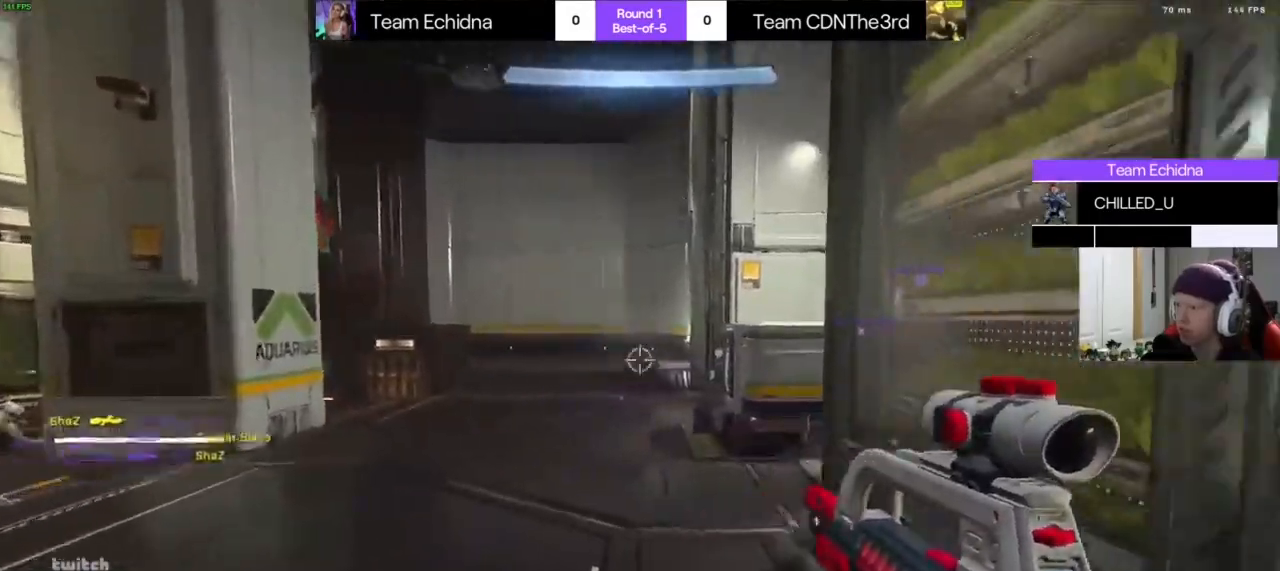
{"dt_ms": 500, "buttons": [], "left_stick": "right", "right_stick": "center", "button_events": [[250, "A", "down"], [333, "A", "up"]]}
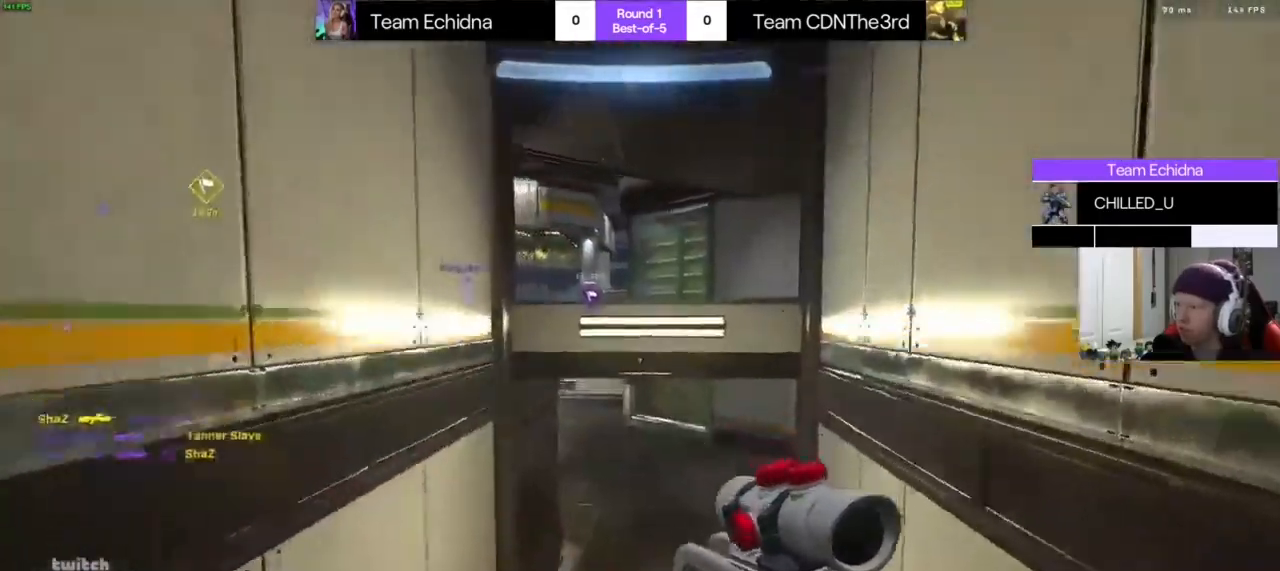
{"dt_ms": 500, "buttons": ["L3"], "left_stick": "right", "right_stick": "center", "button_events": [[217, "L1", "down"], [417, "L1", "up"], [500, "L3", "down"]]}
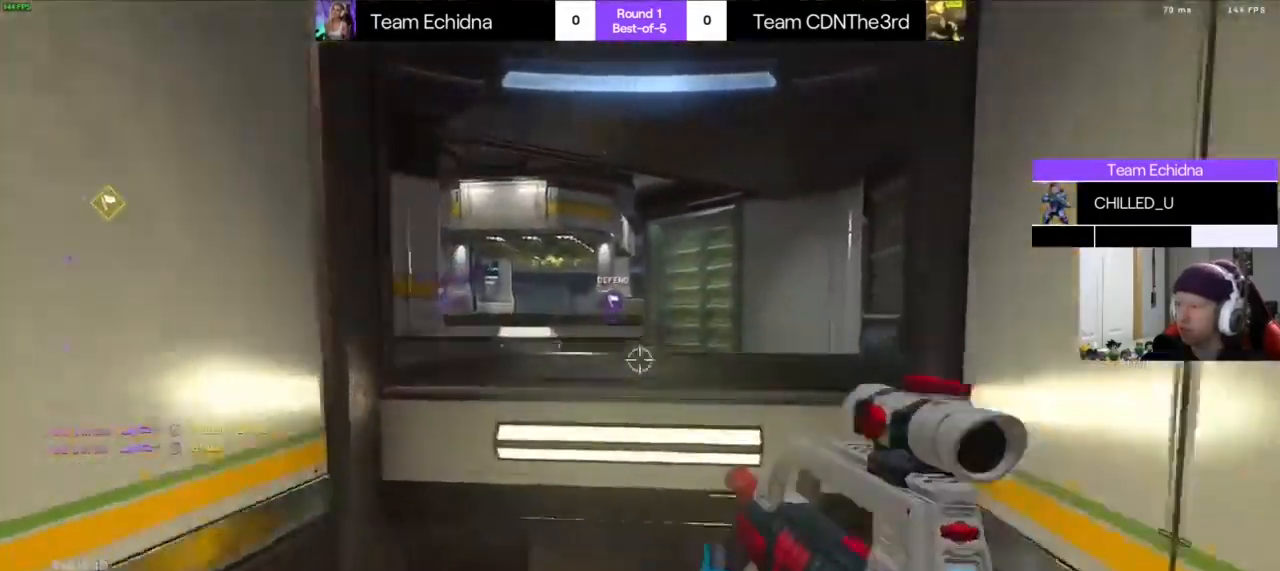
{"dt_ms": 1000, "buttons": [], "left_stick": "down-right", "right_stick": "left", "button_events": [[583, "L1", "down"], [733, "L3", "up"], [783, "L1", "up"]]}
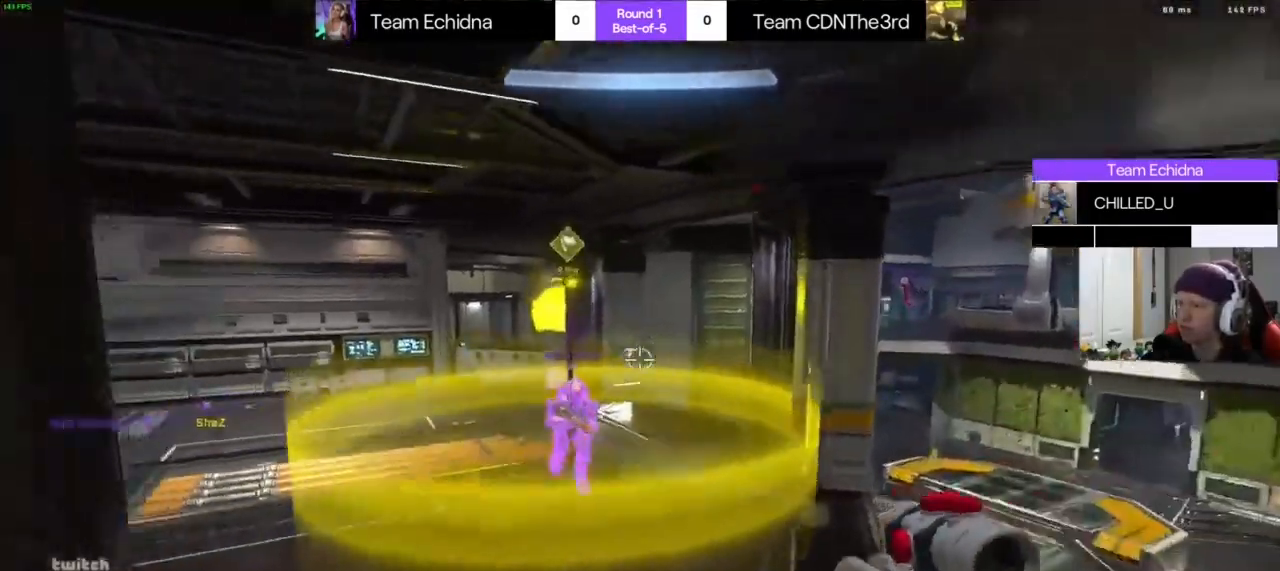
{"dt_ms": 500, "buttons": [], "left_stick": "down-right", "right_stick": "up-left", "button_events": []}
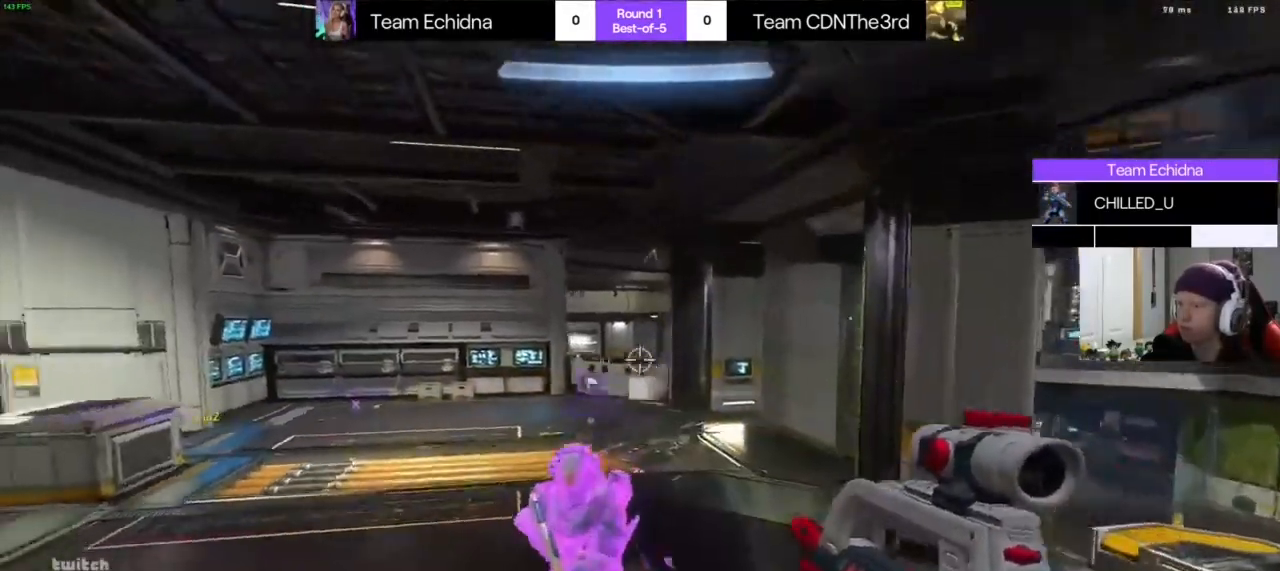
{"dt_ms": 500, "buttons": [], "left_stick": "down-right", "right_stick": "right", "button_events": []}
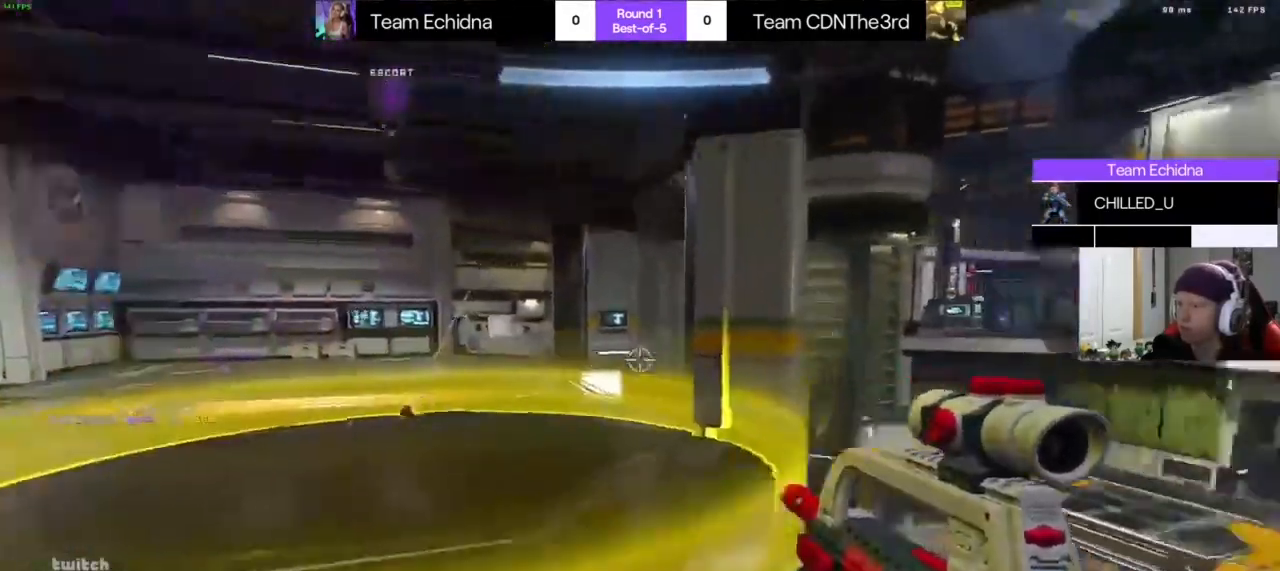
{"dt_ms": 500, "buttons": [], "left_stick": "down", "right_stick": "right"}
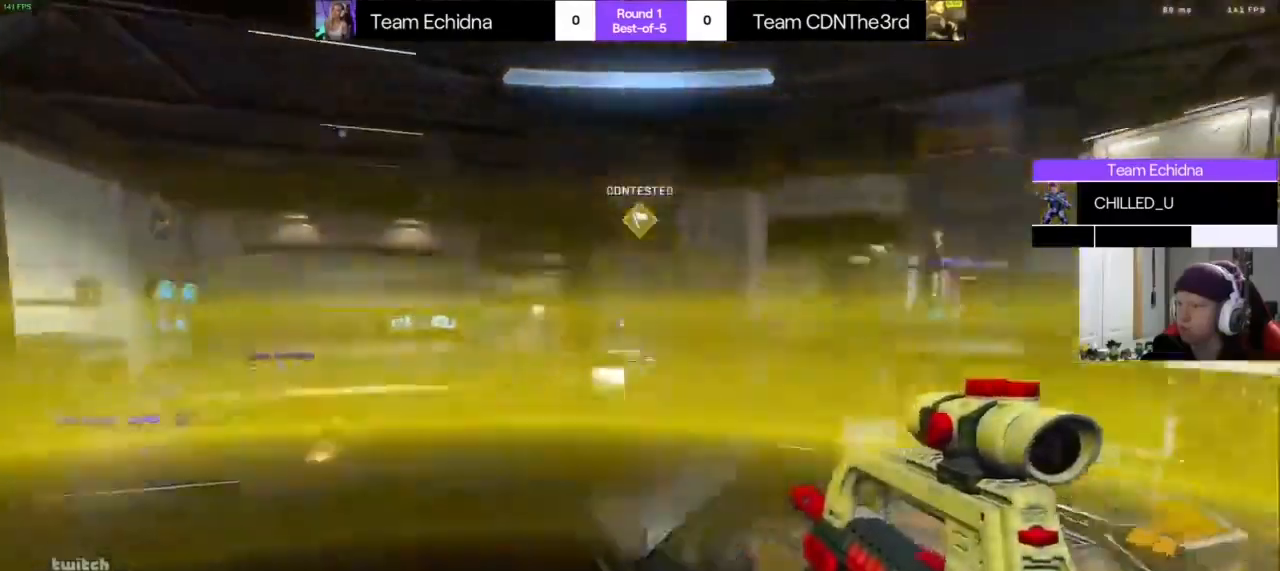
{"dt_ms": 500, "buttons": ["R2"], "left_stick": "down", "right_stick": "right", "button_events": [[417, "R2", "down"]]}
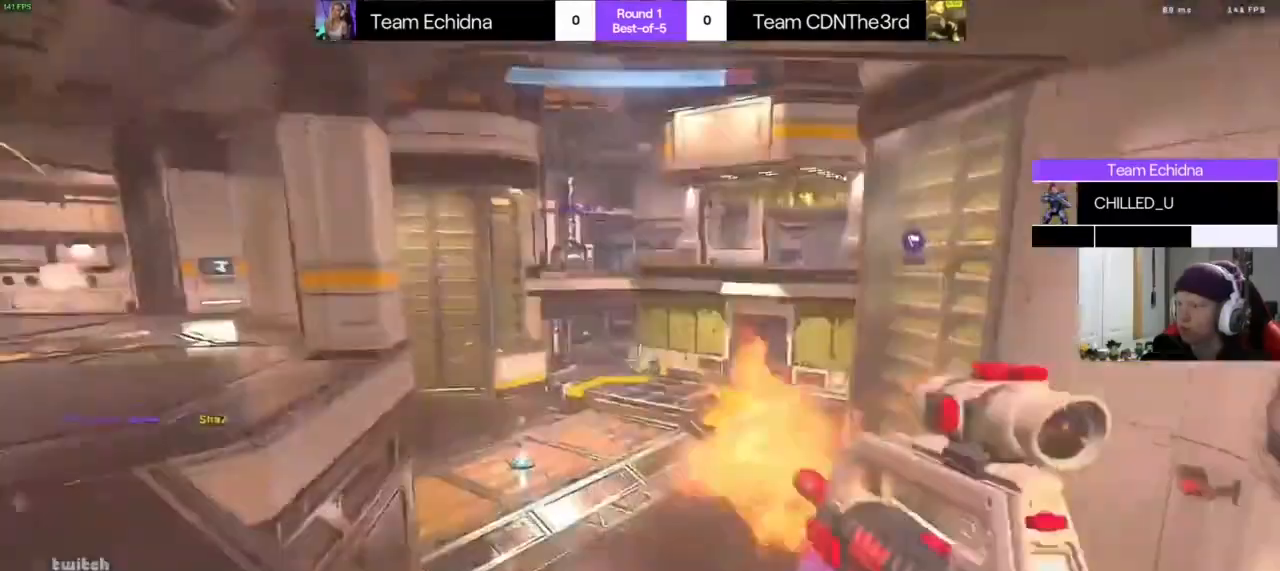
{"dt_ms": 500, "buttons": ["R2"], "left_stick": "down", "right_stick": "center", "button_events": [[167, "R2", "up"], [300, "R2", "down"]]}
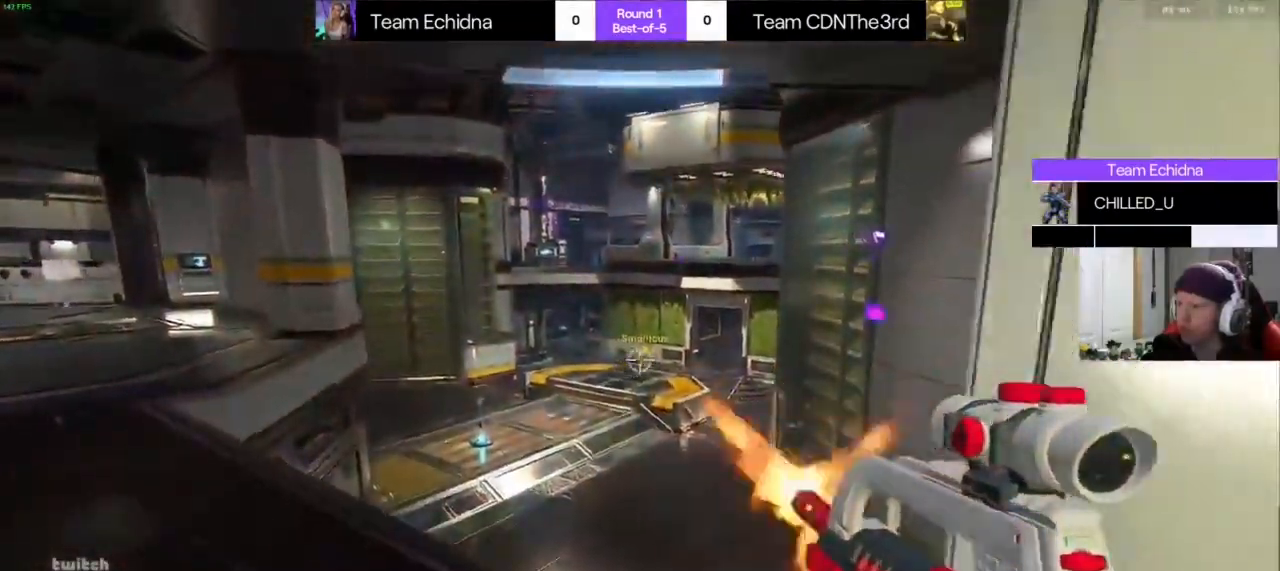
{"dt_ms": 500, "buttons": ["R2"], "left_stick": "down-right", "right_stick": "center", "button_events": [[83, "R2", "up"], [267, "R2", "down"]]}
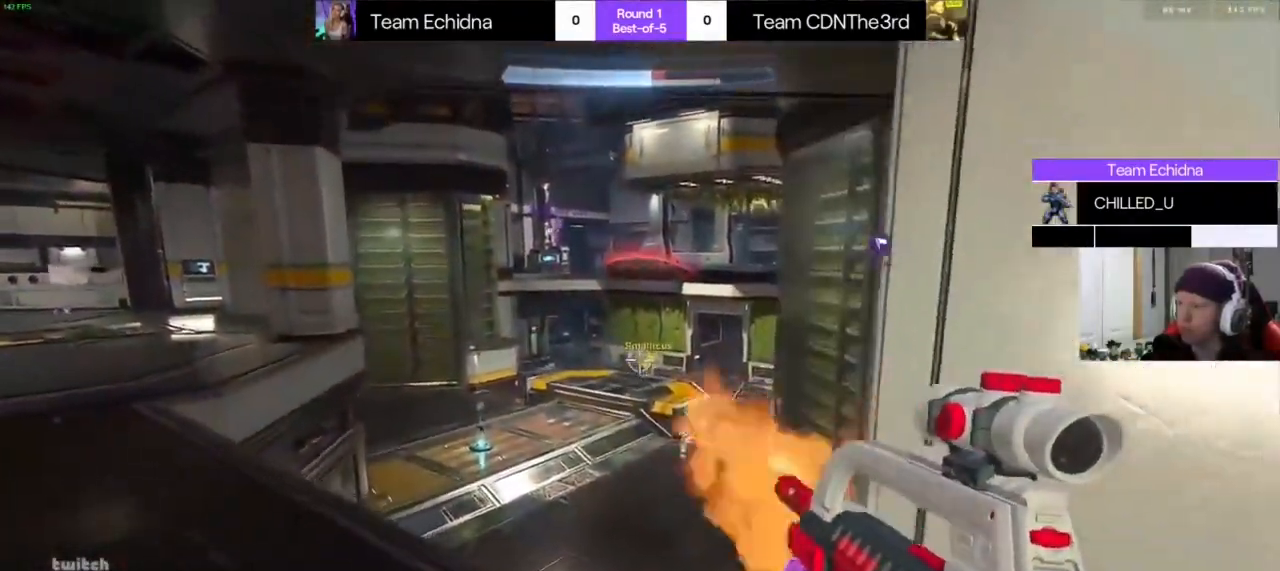
{"dt_ms": 500, "buttons": ["L3"], "left_stick": "down-right", "right_stick": "center", "button_events": [[67, "R2", "up"], [183, "L1", "down"], [267, "L1", "up"], [300, "L3", "down"]]}
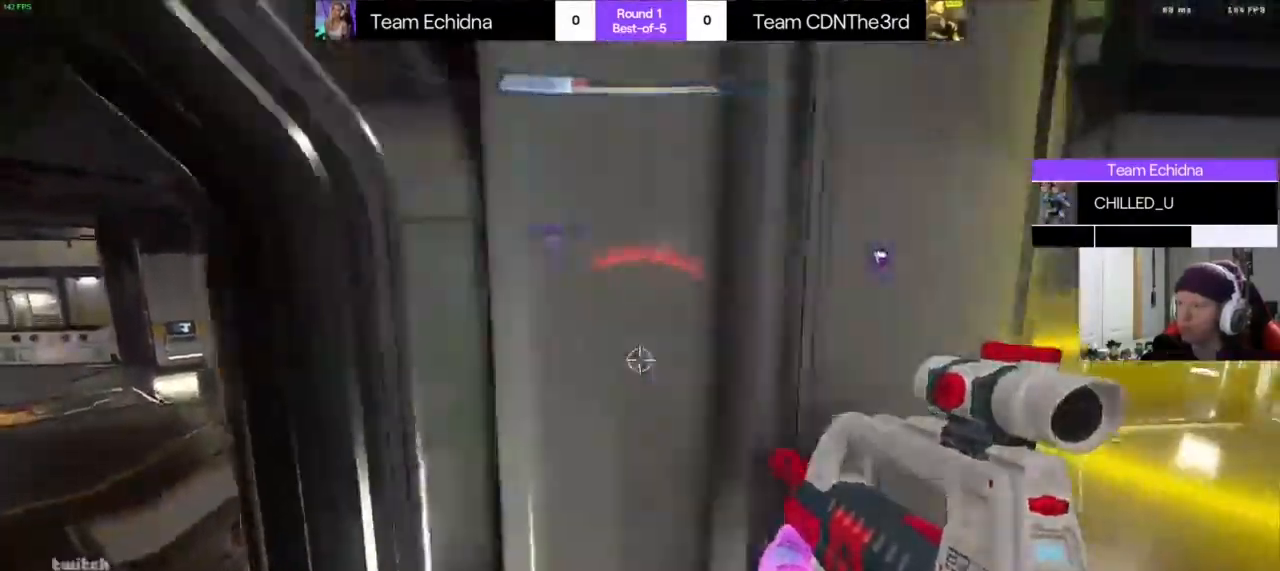
{"dt_ms": 500, "buttons": [], "left_stick": "right", "right_stick": "right"}
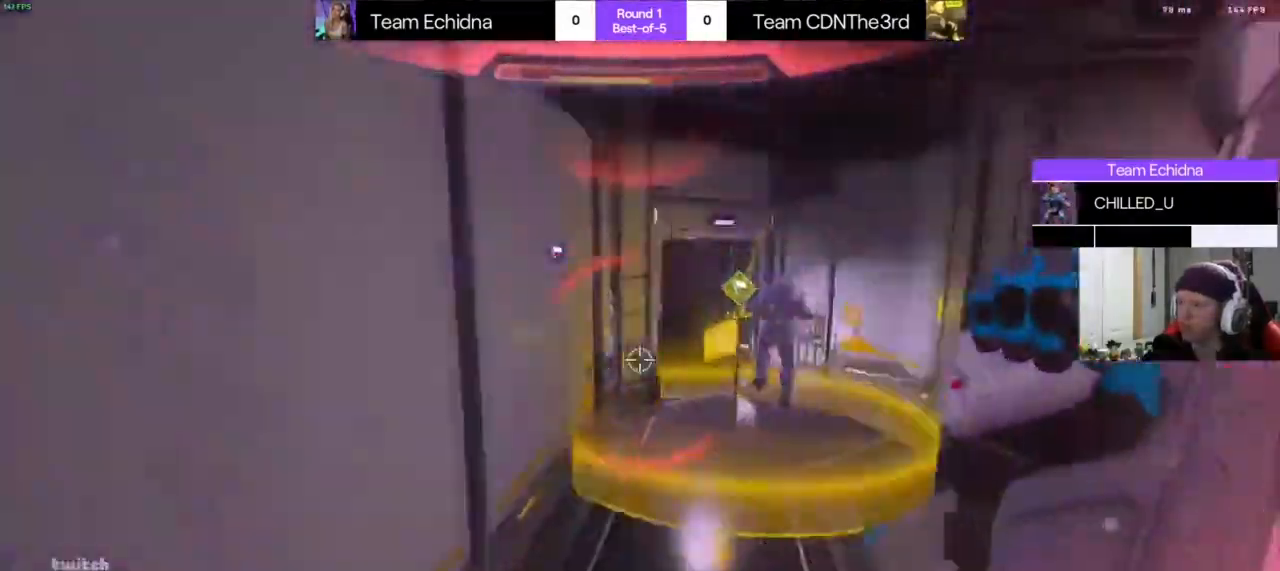
{"dt_ms": 1000, "buttons": ["L3"], "left_stick": "center", "right_stick": "center", "button_events": [[117, "A", "down"], [233, "A", "up"], [983, "L3", "down"]]}
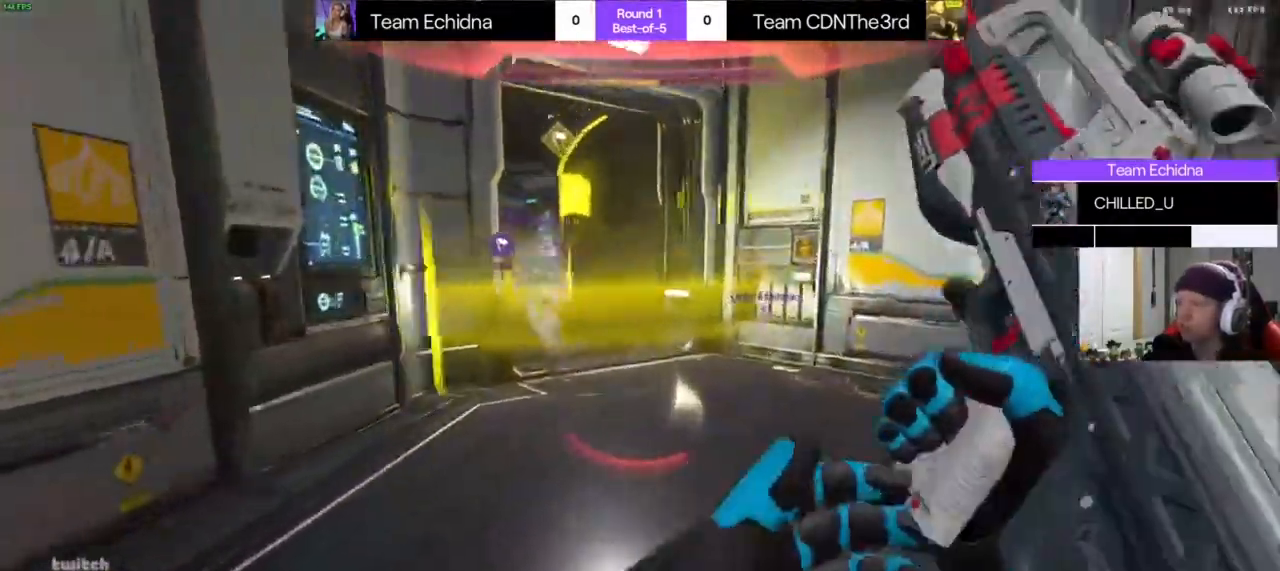
{"dt_ms": 1000, "buttons": [], "left_stick": "center", "right_stick": "center", "button_events": [[183, "L3", "up"]]}
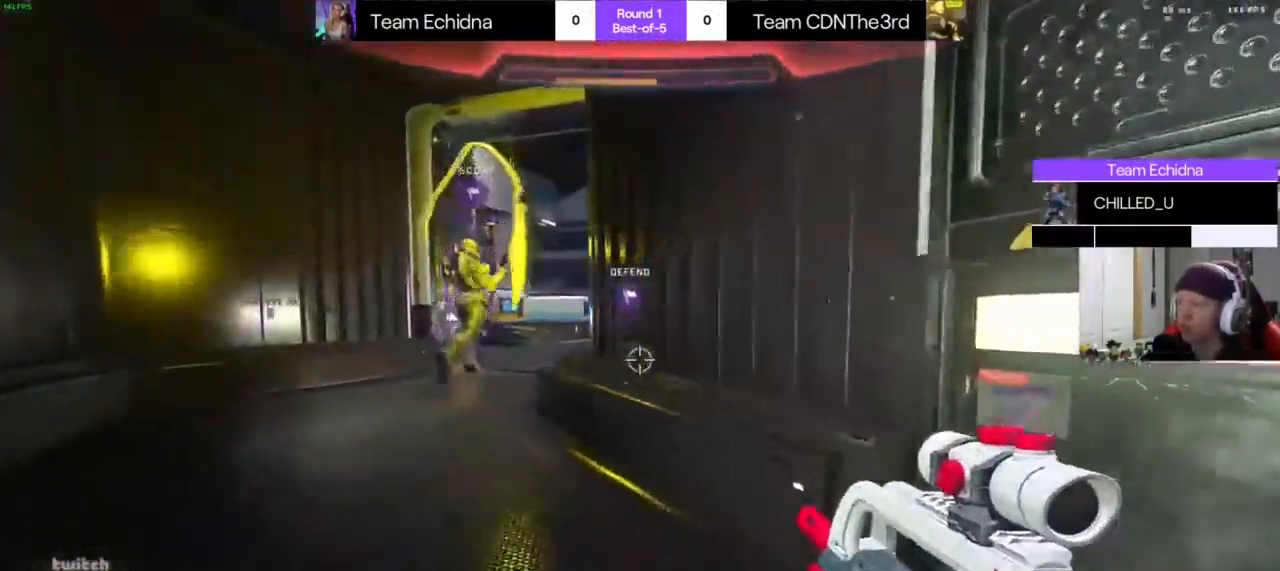
{"dt_ms": 500, "buttons": [], "left_stick": "down", "right_stick": "right", "button_events": []}